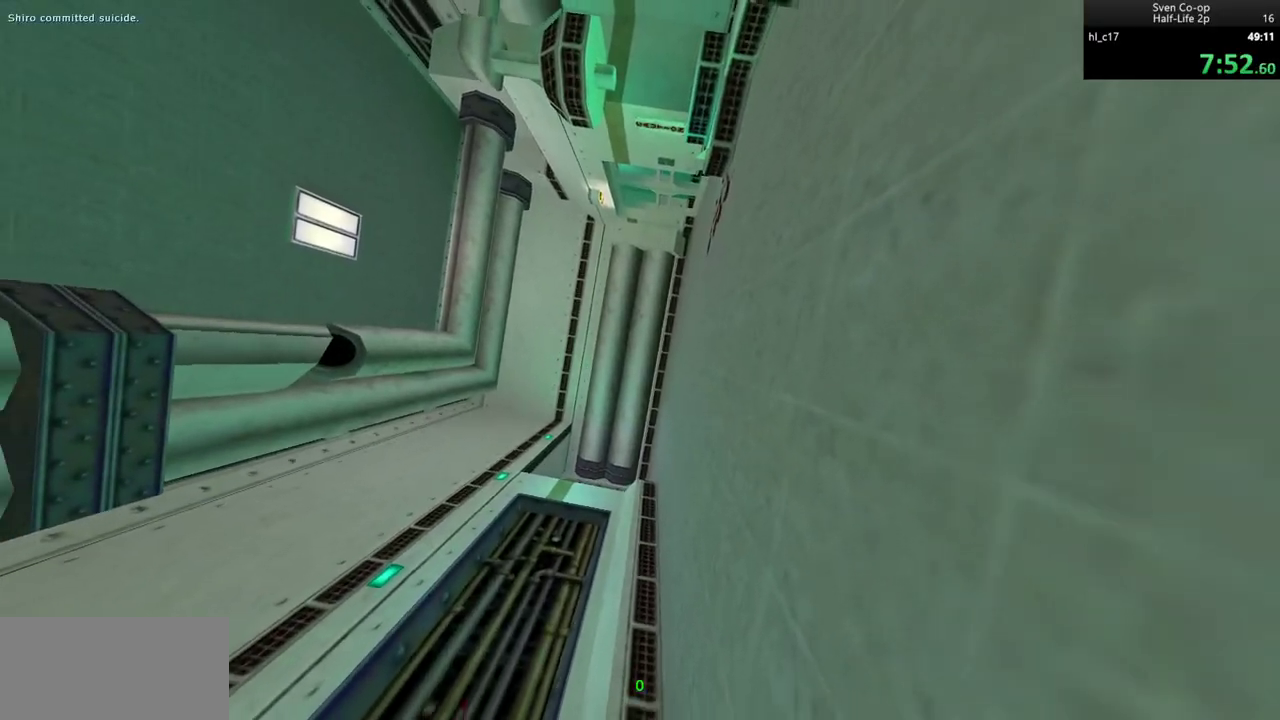
Gameplay with keyboard and mouse; each line is a JSON object with the keys and mouse buttons held at the frame after it. "events" lists presses ("down") and releases ("up") of "a", "alt", "c", "ctrl", "d", "e", "f", "q", "r", "s", "shift", "space", "tab", "v", "w", "x", "z", "mouse_left", "mouse_middle", "mouse_right", "mouse_wheel_up" and "mouse_wheel_down" between this image and that frame as [ms after this image, input, new state], when the widget could be followed in between. "mouse_left", "mouse_middle", "mouse_right", "mouse_wheel_up", "mouse_wheel_down" = the "left", "middle", "right", "wheel_up", "wheel_down" buttons of the "mouse" list. No other keys are recorded. Mouse movement is not recorded.
{"keys": [], "mouse": [], "events": [[17, "mouse_left", "up"], [117, "mouse_left", "down"], [167, "mouse_left", "up"], [217, "mouse_left", "down"], [317, "mouse_left", "up"], [350, "mouse_left", "down"], [450, "mouse_left", "up"]]}
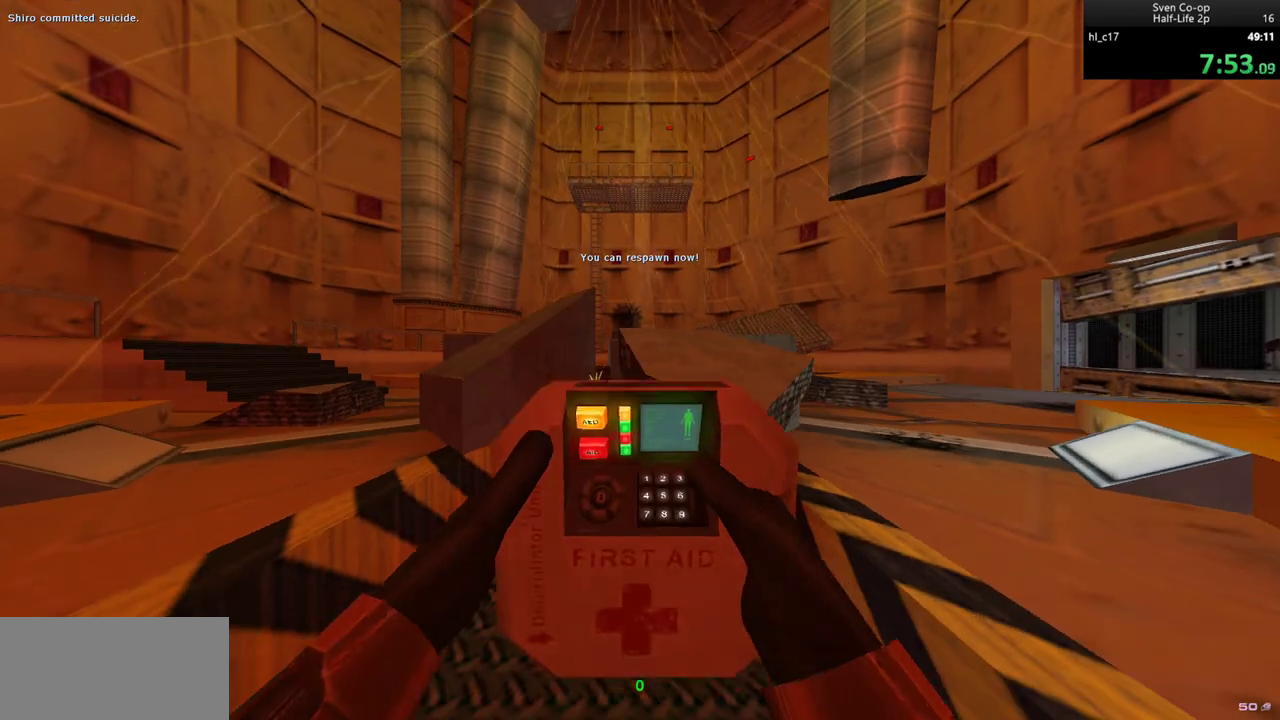
{"keys": ["ctrl", "d"], "mouse": ["wheel_down"], "events": [[83, "w", "down"], [283, "d", "down"], [383, "ctrl", "down"], [383, "mouse_wheel_down", "down"], [383, "w", "up"]]}
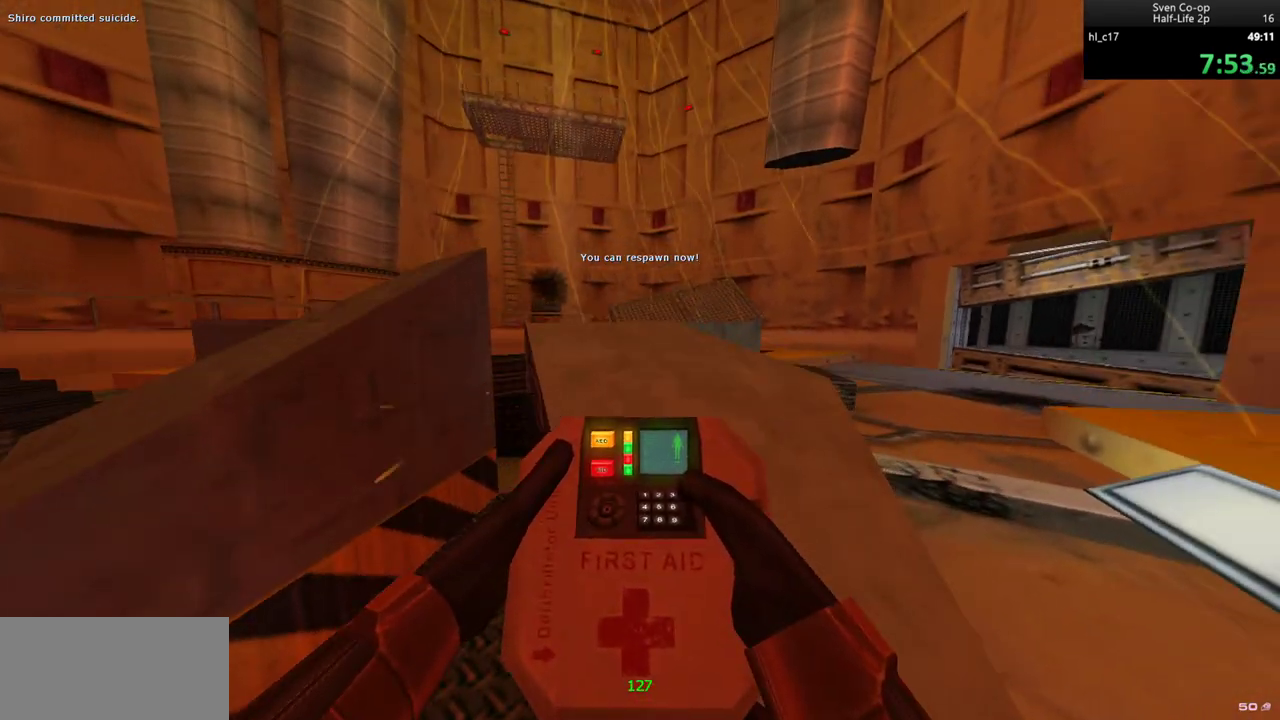
{"keys": ["a", "w"], "mouse": [], "events": [[117, "mouse_wheel_down", "up"], [350, "ctrl", "up"], [350, "w", "down"], [383, "d", "up"], [467, "a", "down"]]}
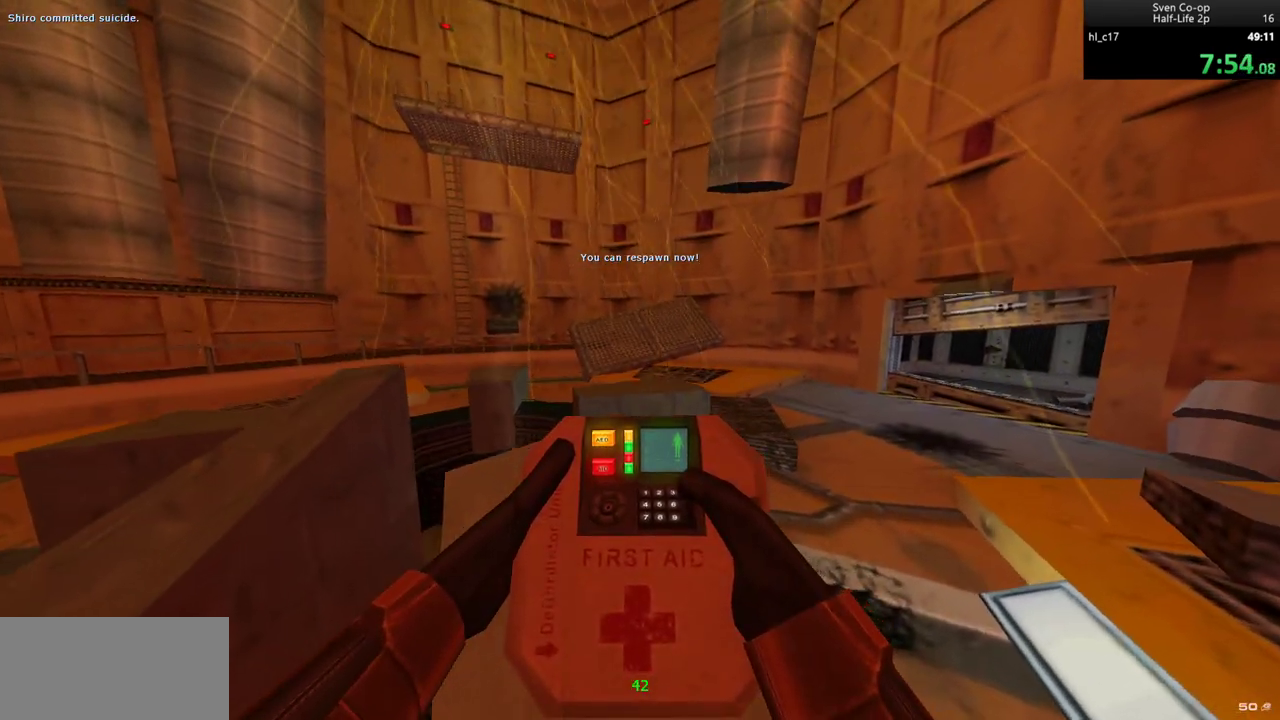
{"keys": ["d", "w"], "mouse": ["wheel_down"], "events": [[117, "a", "up"], [450, "mouse_wheel_down", "down"], [500, "d", "down"]]}
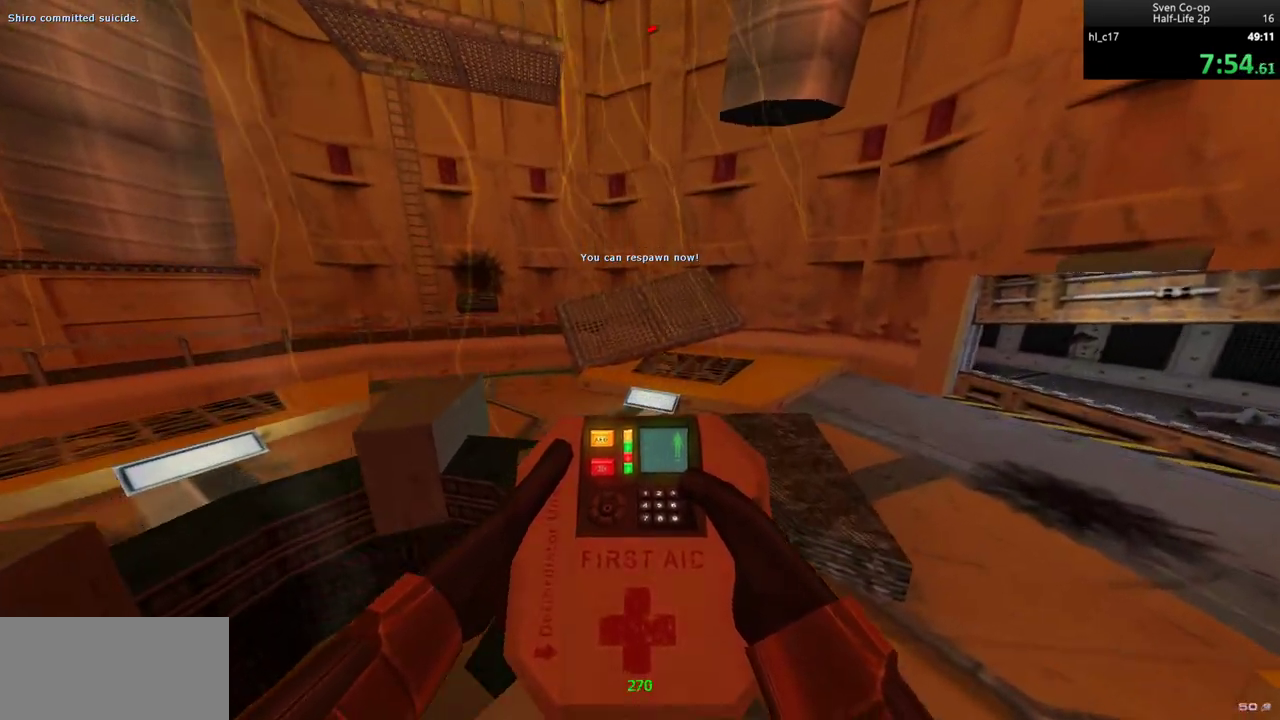
{"keys": ["d"], "mouse": ["wheel_down"], "events": [[50, "w", "up"], [133, "mouse_wheel_down", "up"], [417, "mouse_wheel_down", "down"]]}
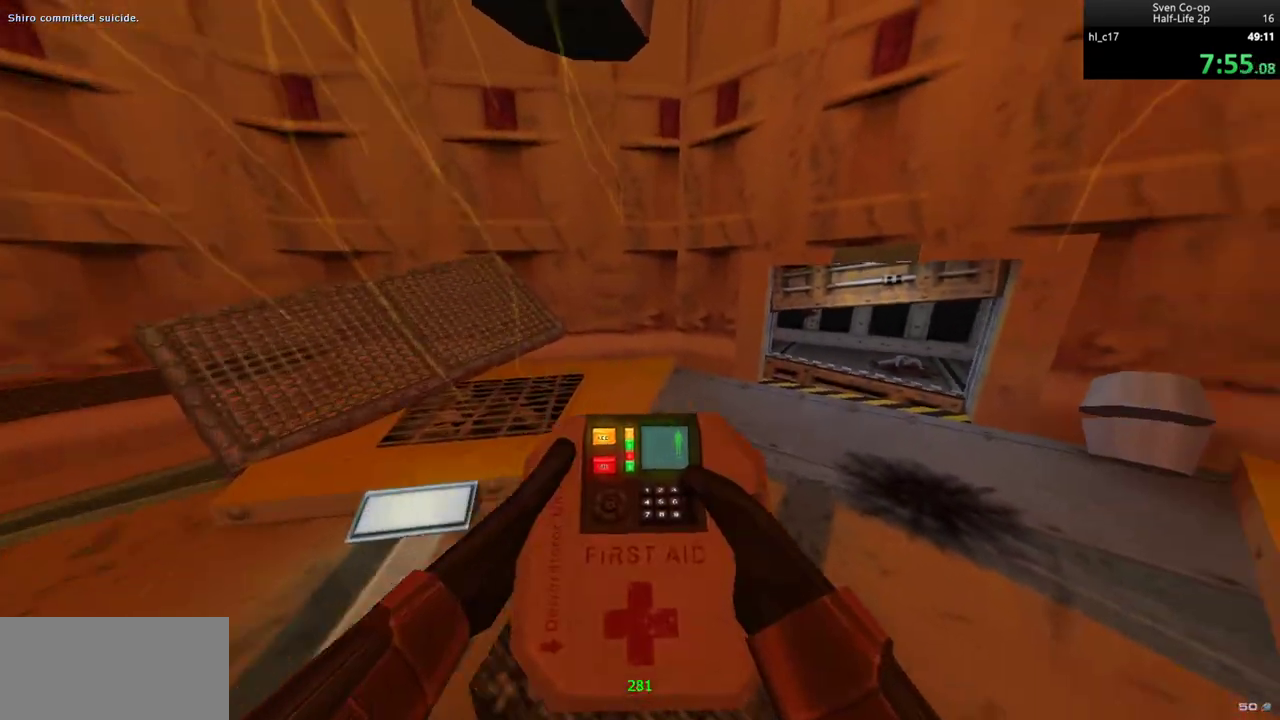
{"keys": ["d"], "mouse": [], "events": [[383, "mouse_wheel_down", "up"]]}
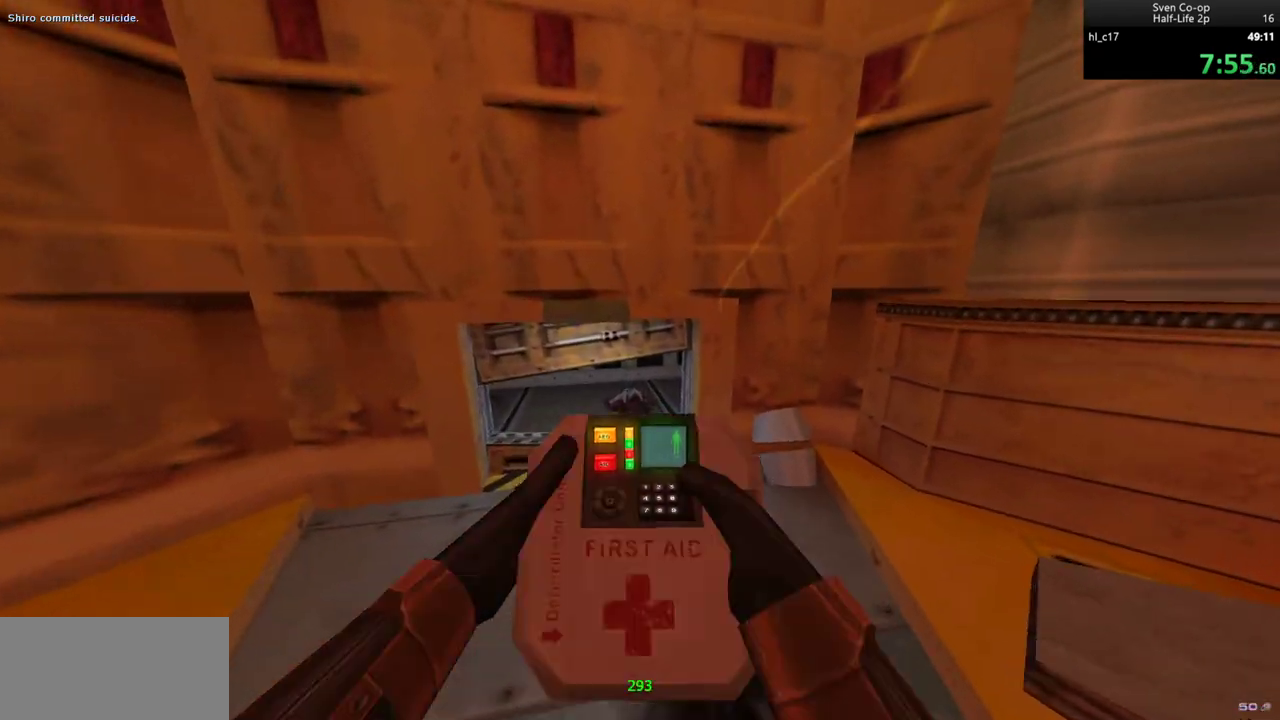
{"keys": ["a"], "mouse": ["wheel_down"], "events": [[250, "mouse_wheel_down", "down"], [300, "d", "up"], [300, "w", "down"], [450, "a", "down"], [500, "w", "up"]]}
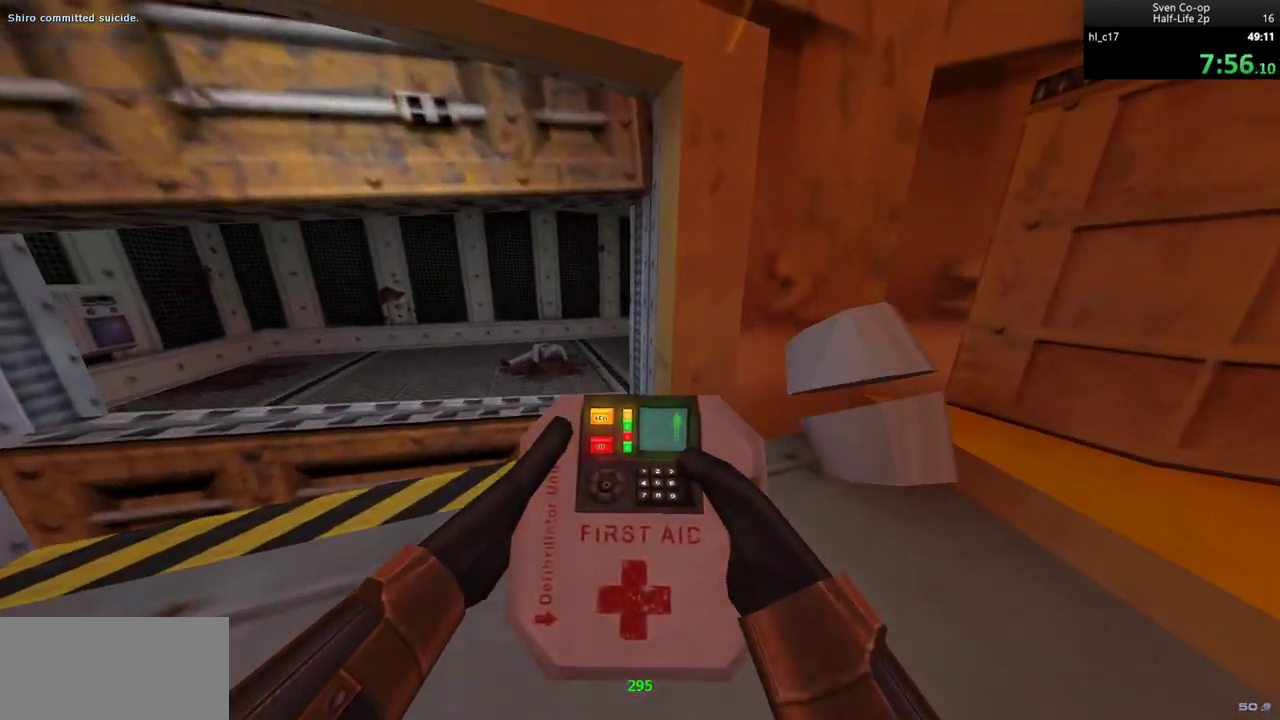
{"keys": ["d"], "mouse": ["wheel_down"], "events": [[133, "ctrl", "down"], [133, "mouse_wheel_down", "up"], [383, "a", "up"], [417, "d", "down"], [467, "ctrl", "up"], [467, "mouse_wheel_down", "down"]]}
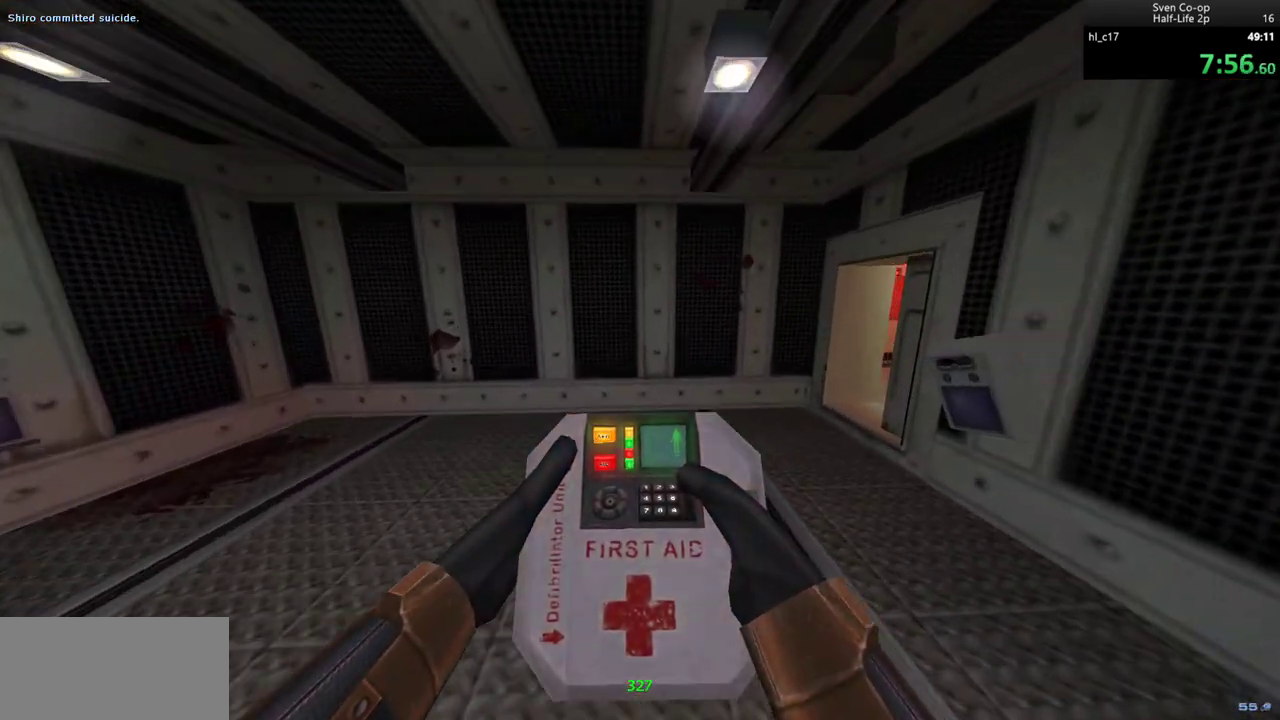
{"keys": ["d"], "mouse": [], "events": [[350, "mouse_wheel_down", "up"]]}
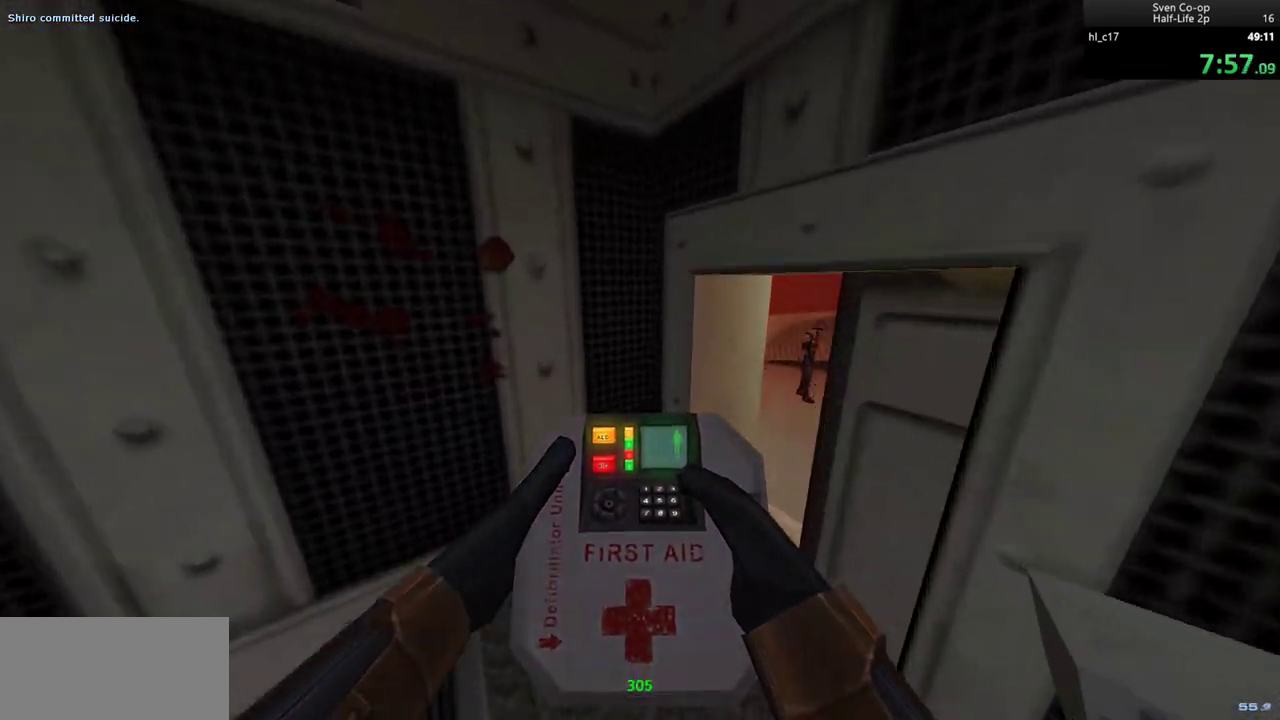
{"keys": ["w"], "mouse": [], "events": [[217, "w", "down"], [267, "w", "up"], [450, "w", "down"], [500, "d", "up"]]}
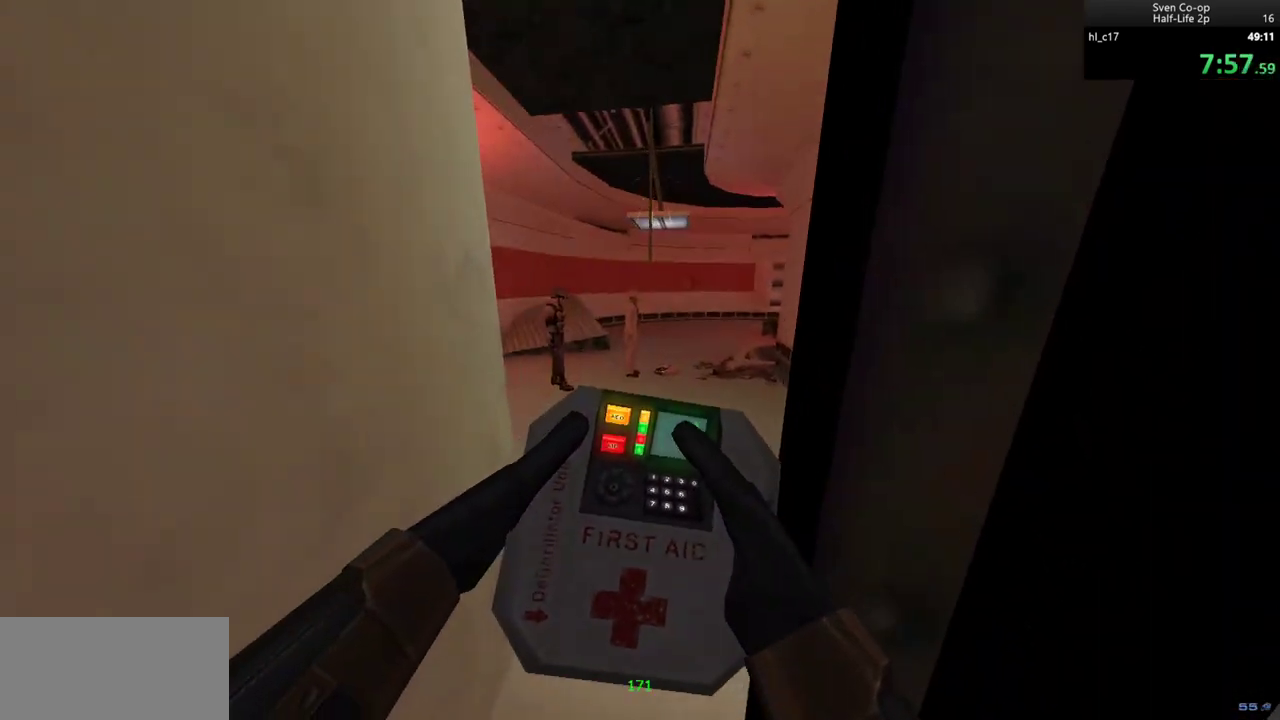
{"keys": ["w"], "mouse": [], "events": [[50, "a", "down"], [183, "a", "up"]]}
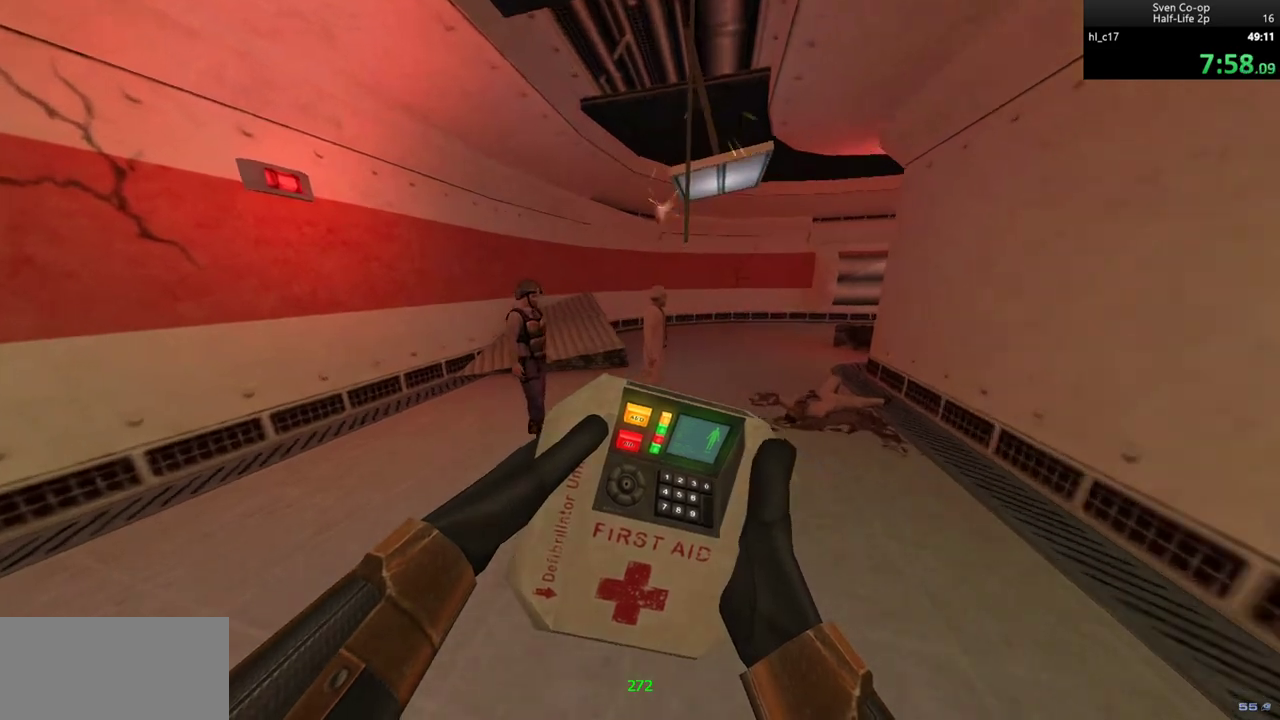
{"keys": [], "mouse": [], "events": [[100, "d", "down"], [200, "w", "up"], [250, "d", "up"]]}
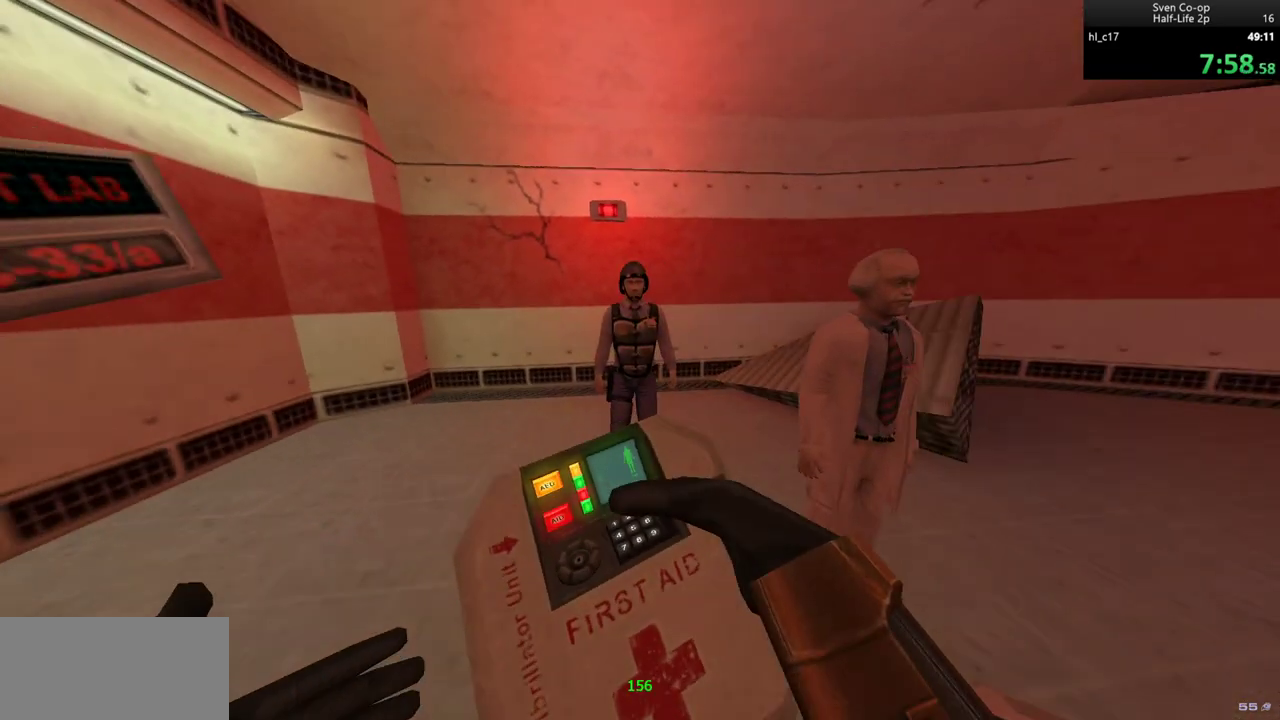
{"keys": ["w"], "mouse": [], "events": [[417, "w", "down"], [450, "a", "down"], [500, "a", "up"]]}
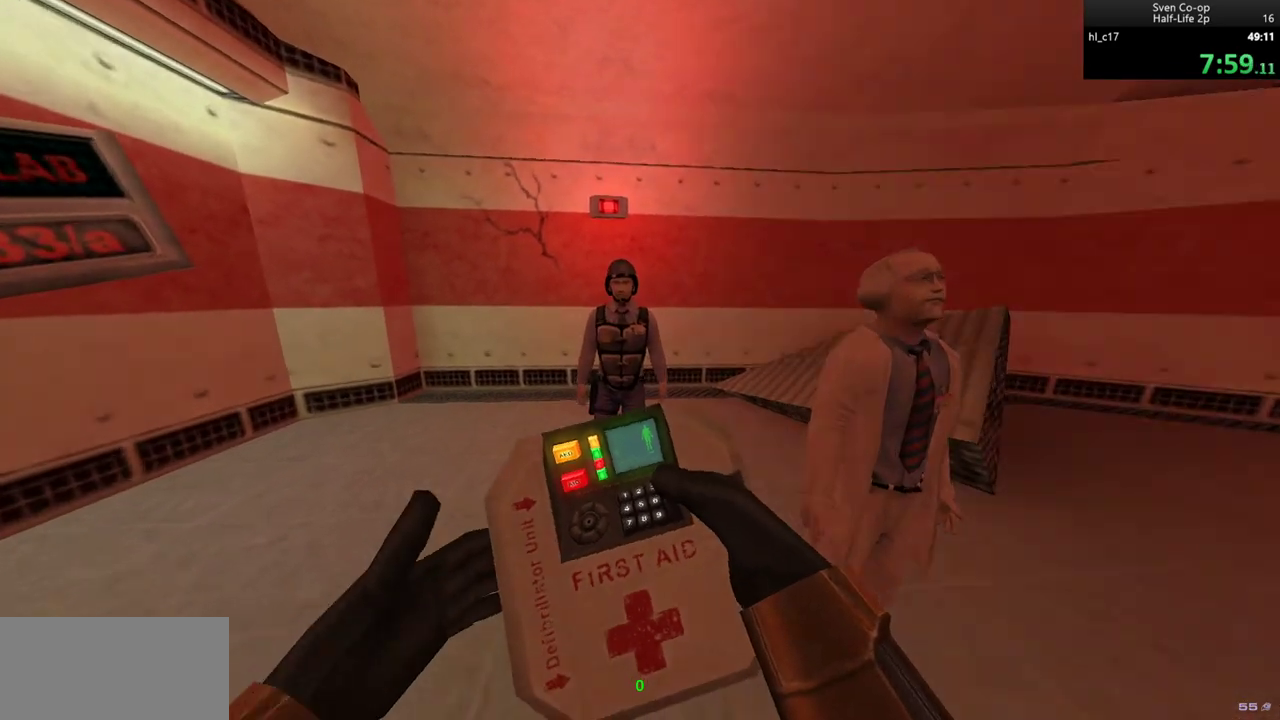
{"keys": [], "mouse": [], "events": [[133, "w", "up"], [183, "d", "down"], [283, "d", "up"]]}
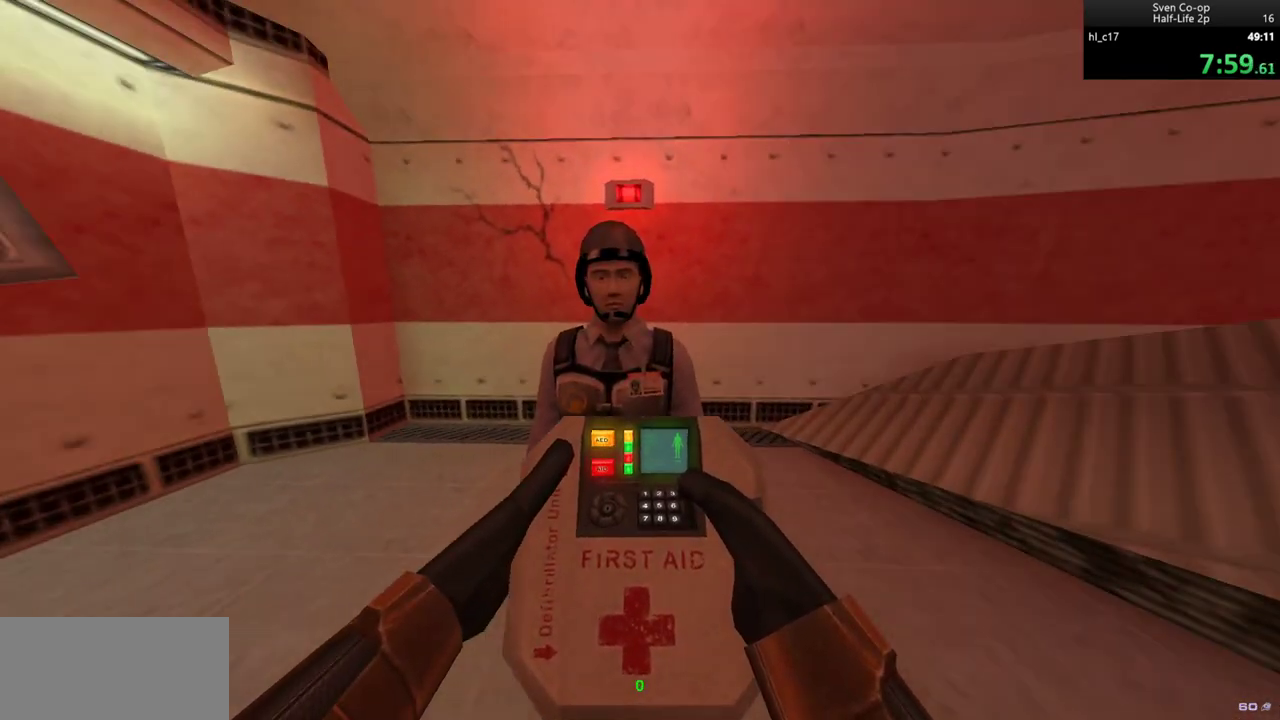
{"keys": [], "mouse": [], "events": []}
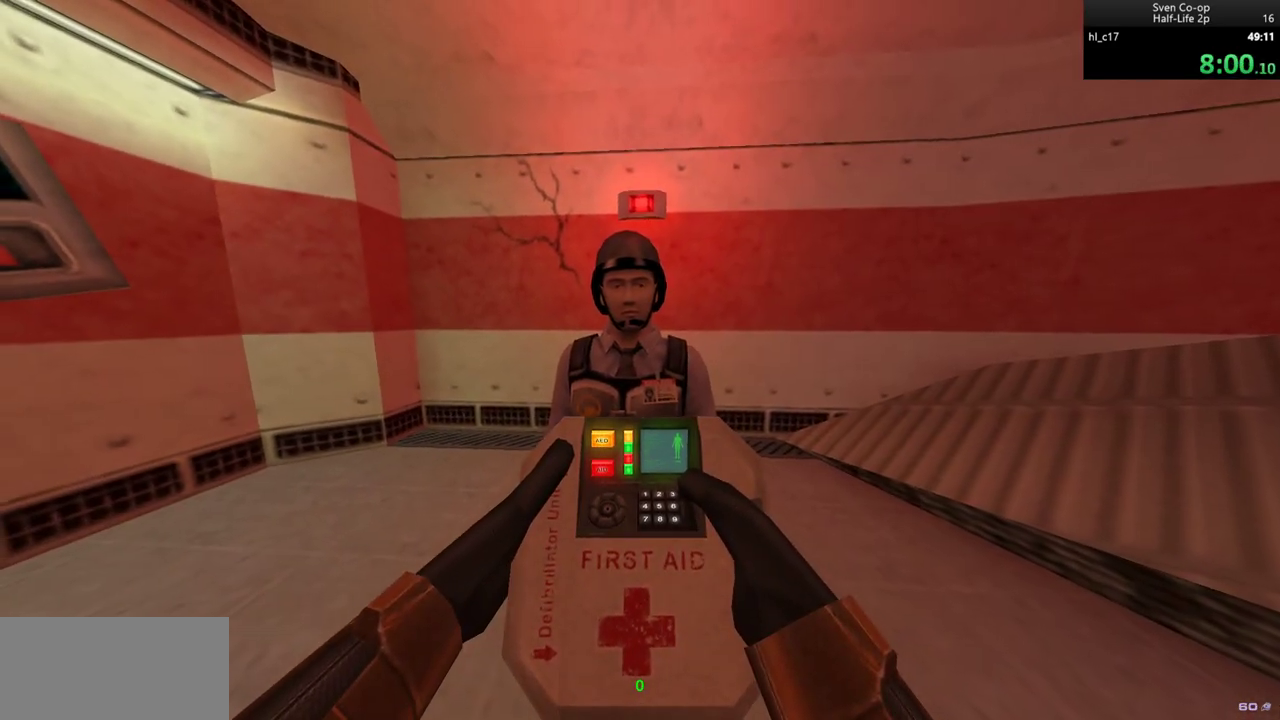
{"keys": [], "mouse": [], "events": []}
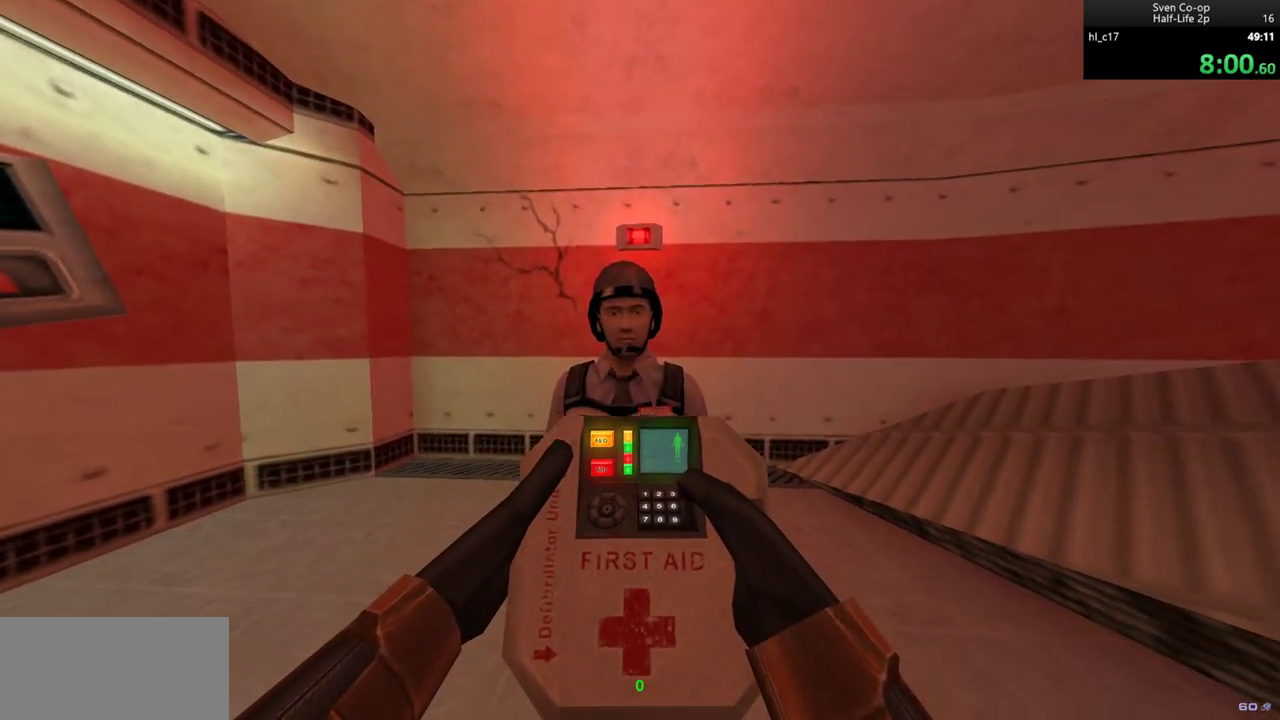
{"keys": [], "mouse": [], "events": []}
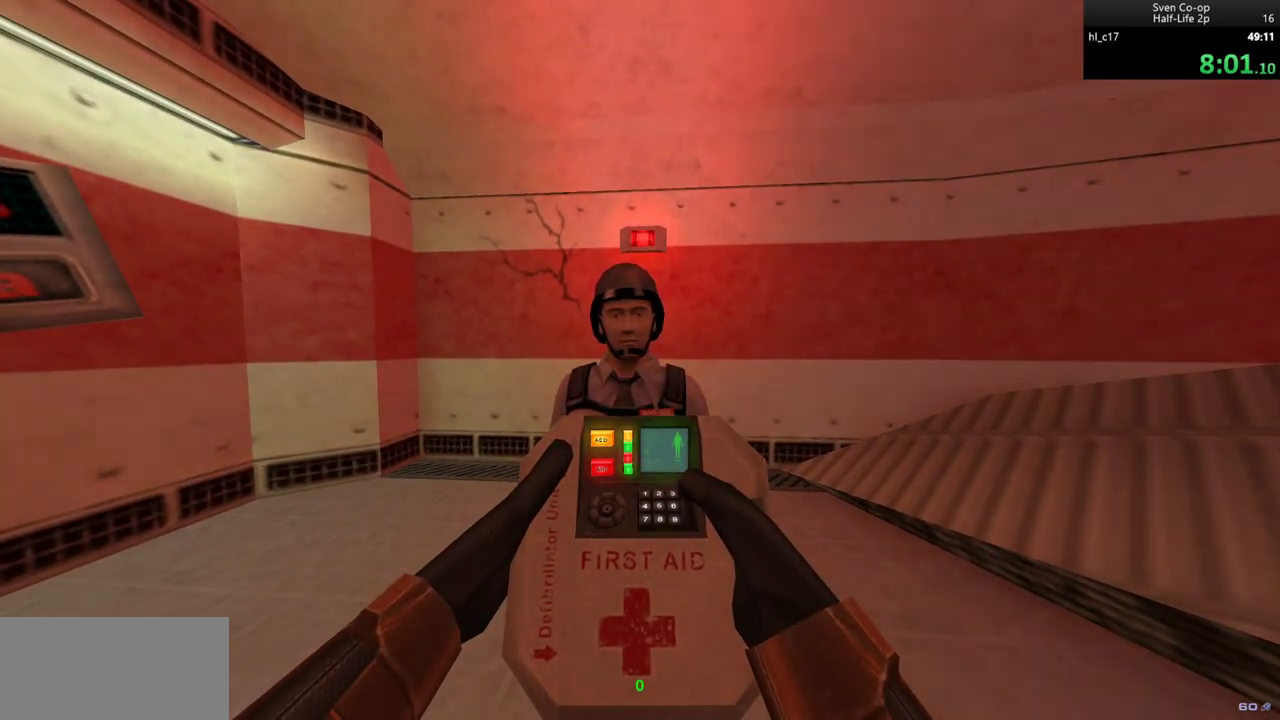
{"keys": [], "mouse": [], "events": [[250, "mouse_left", "down"], [283, "mouse_left", "up"], [333, "mouse_left", "down"], [433, "mouse_left", "up"]]}
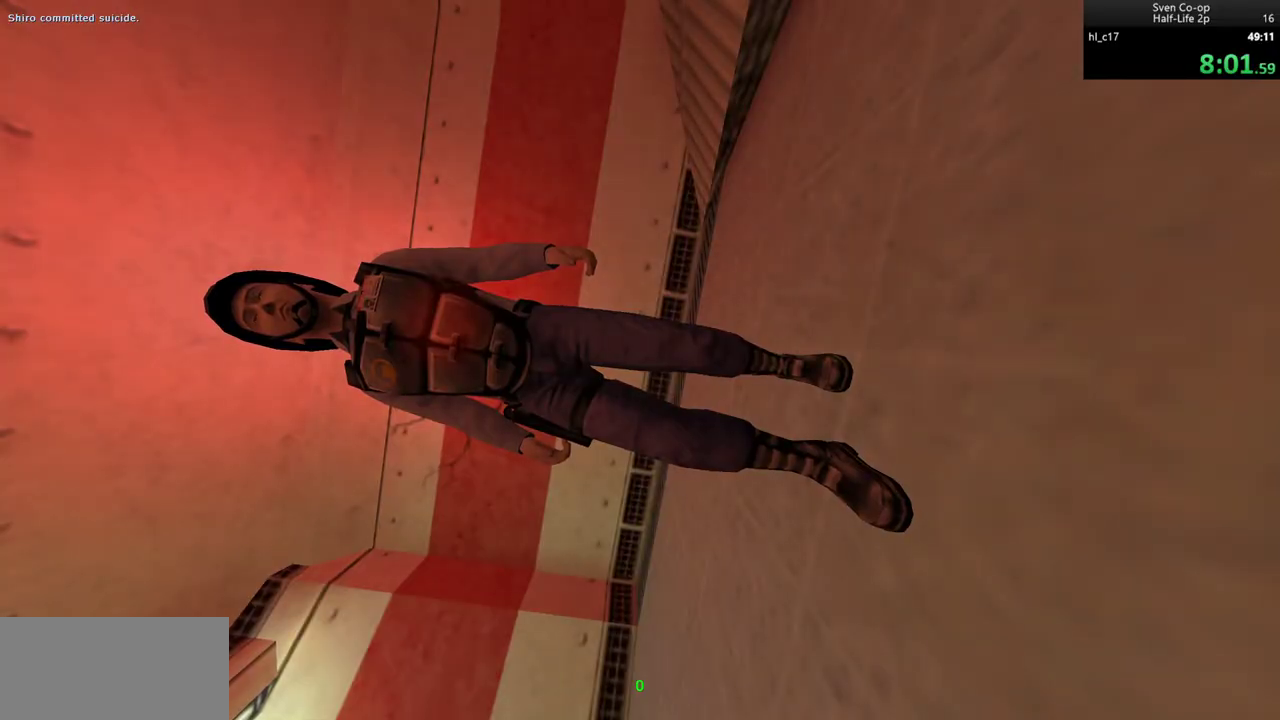
{"keys": [], "mouse": ["left"], "events": [[17, "mouse_left", "down"], [67, "mouse_left", "up"], [167, "mouse_left", "down"], [217, "mouse_left", "up"], [267, "mouse_left", "down"], [350, "mouse_left", "up"], [450, "mouse_left", "down"]]}
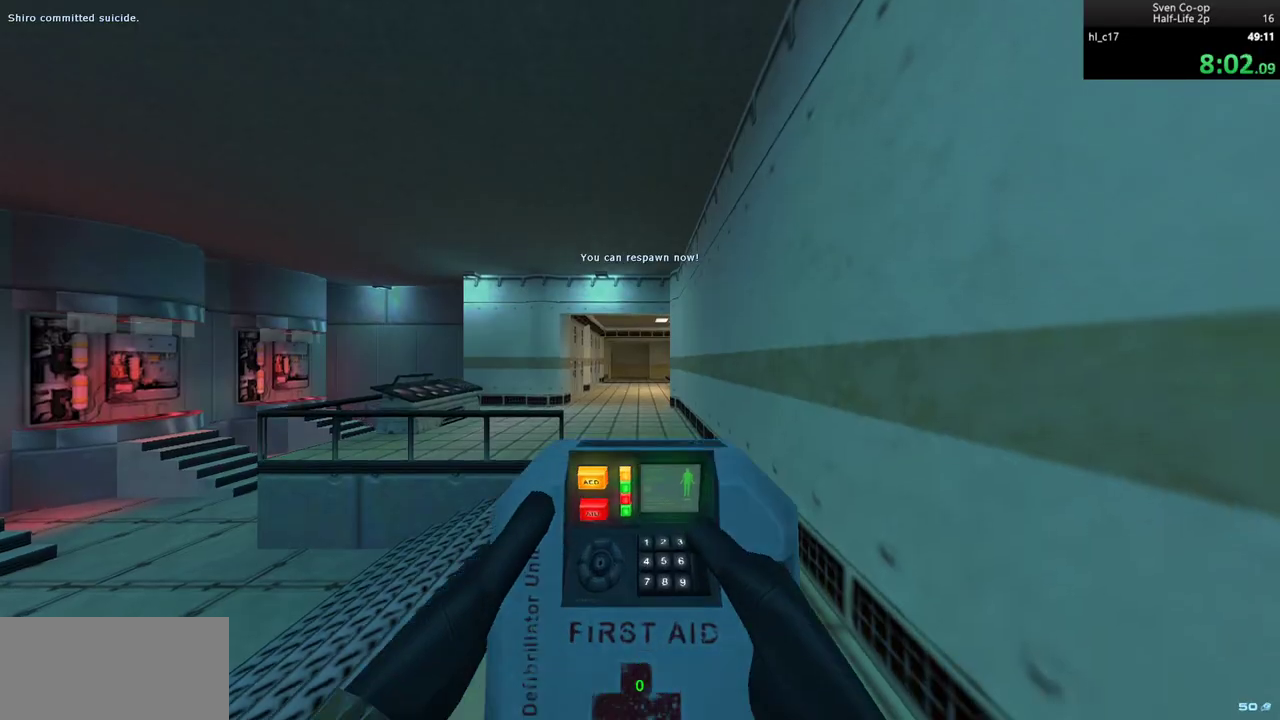
{"keys": ["a"], "mouse": [], "events": [[50, "mouse_left", "up"], [233, "w", "down"], [417, "a", "down"], [467, "w", "up"]]}
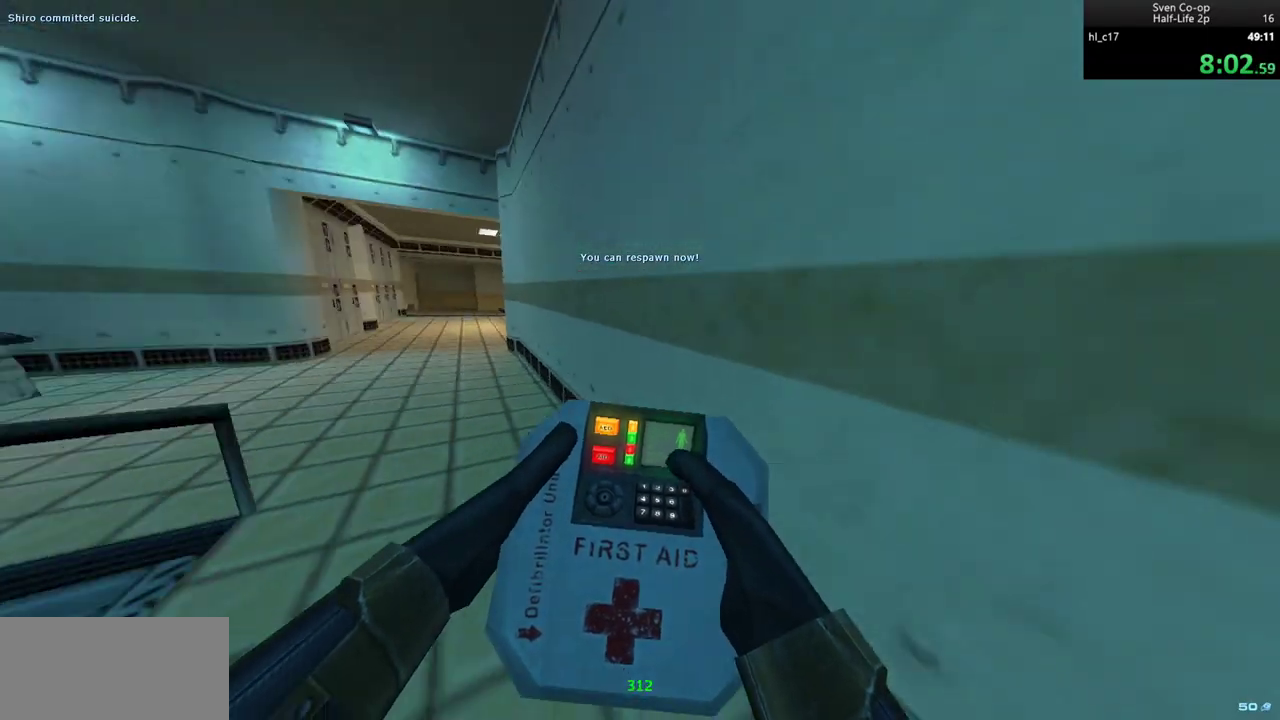
{"keys": ["a"], "mouse": [], "events": [[100, "mouse_wheel_down", "down"], [150, "a", "up"], [150, "d", "down"], [283, "mouse_wheel_down", "up"], [483, "a", "down"], [483, "d", "up"]]}
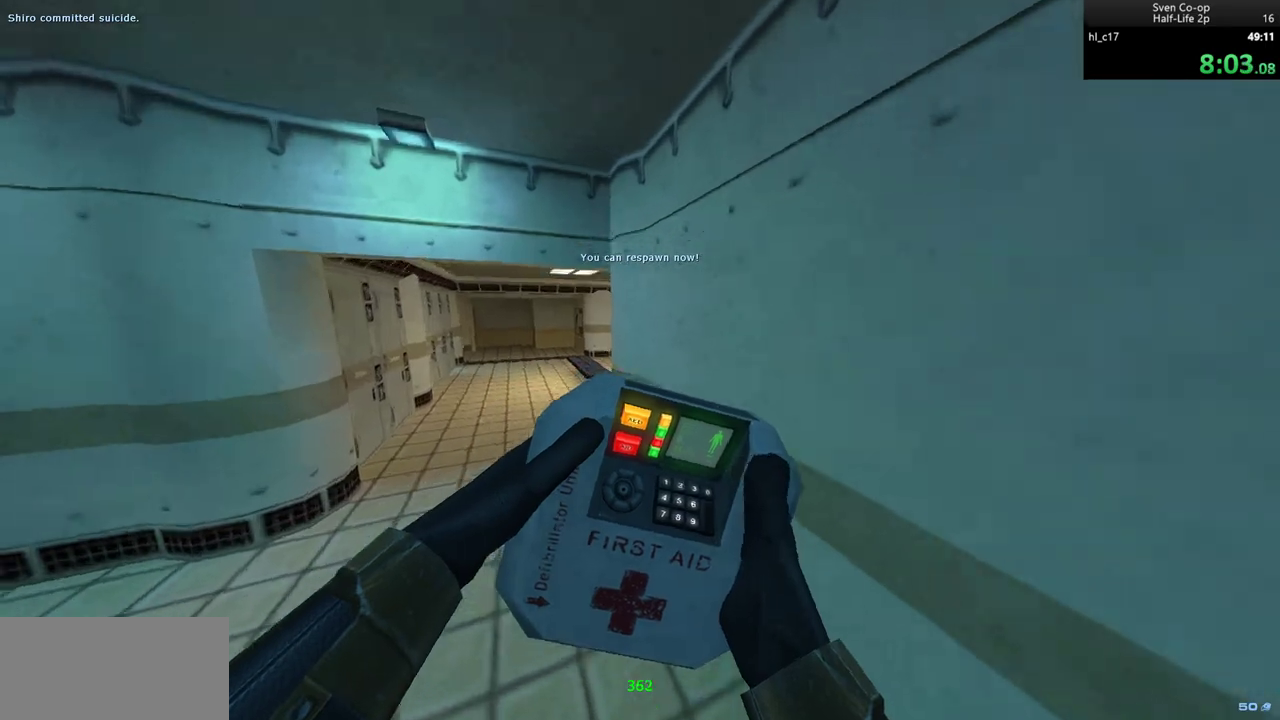
{"keys": ["ctrl", "d"], "mouse": [], "events": [[83, "a", "up"], [83, "d", "down"], [167, "mouse_wheel_down", "down"], [217, "a", "down"], [217, "d", "up"], [317, "d", "down"], [350, "a", "up"], [433, "mouse_wheel_down", "up"], [500, "ctrl", "down"]]}
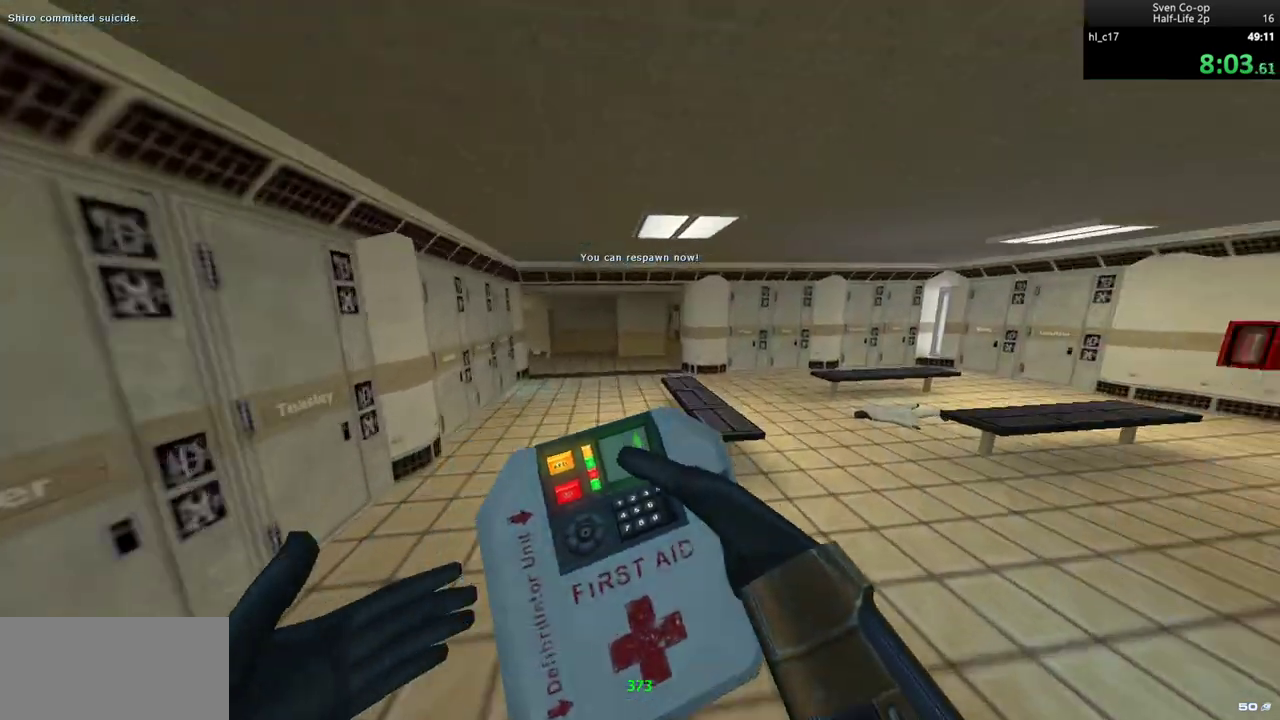
{"keys": ["d"], "mouse": ["wheel_down"], "events": [[133, "ctrl", "up"], [283, "mouse_wheel_down", "down"]]}
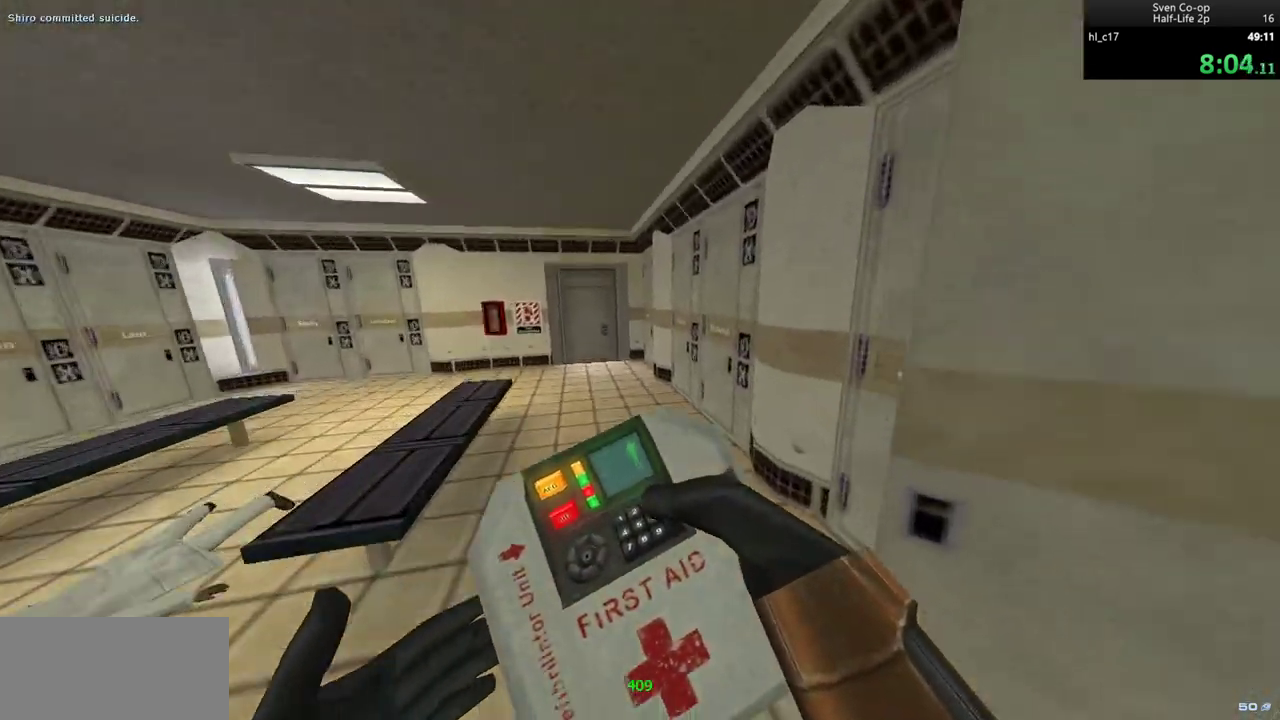
{"keys": [], "mouse": ["wheel_down"], "events": [[50, "a", "down"], [50, "d", "up"], [100, "mouse_wheel_down", "up"], [200, "a", "up"], [200, "d", "down"], [433, "mouse_wheel_down", "down"], [483, "d", "up"]]}
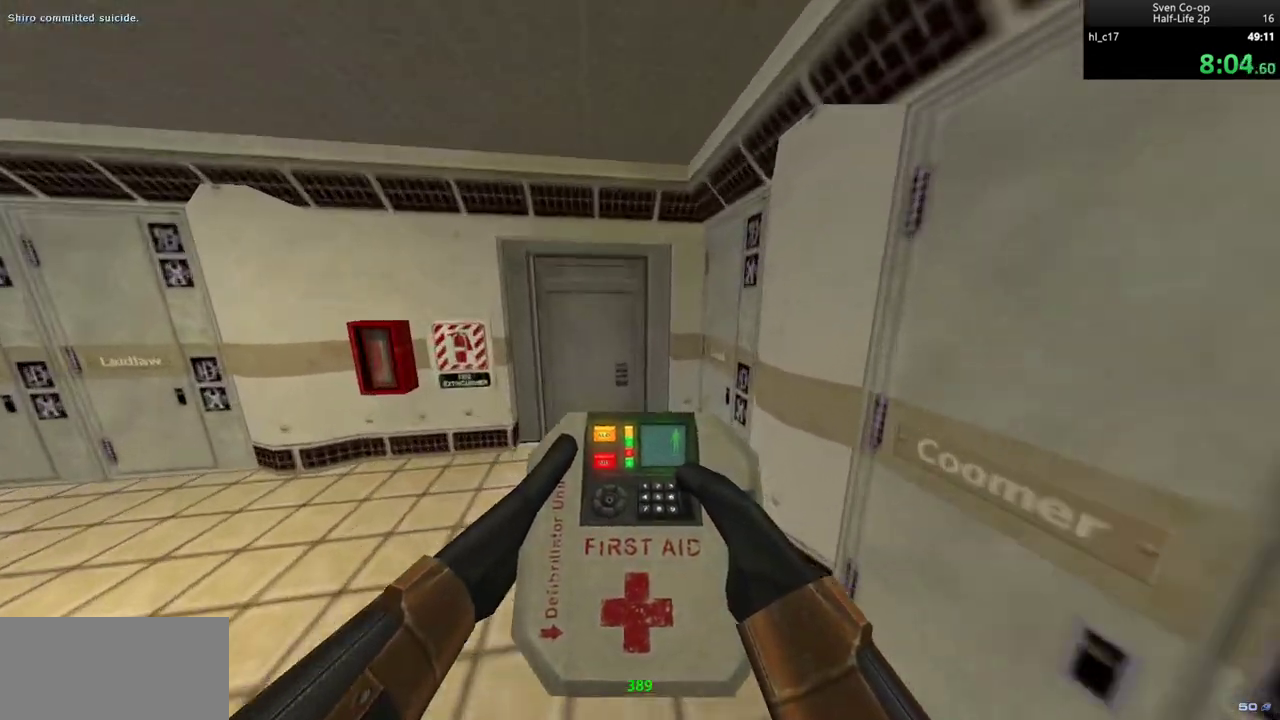
{"keys": ["ctrl"], "mouse": [], "events": [[17, "a", "down"], [167, "ctrl", "down"], [250, "a", "up"], [250, "mouse_wheel_down", "up"], [300, "d", "down"], [450, "d", "up"]]}
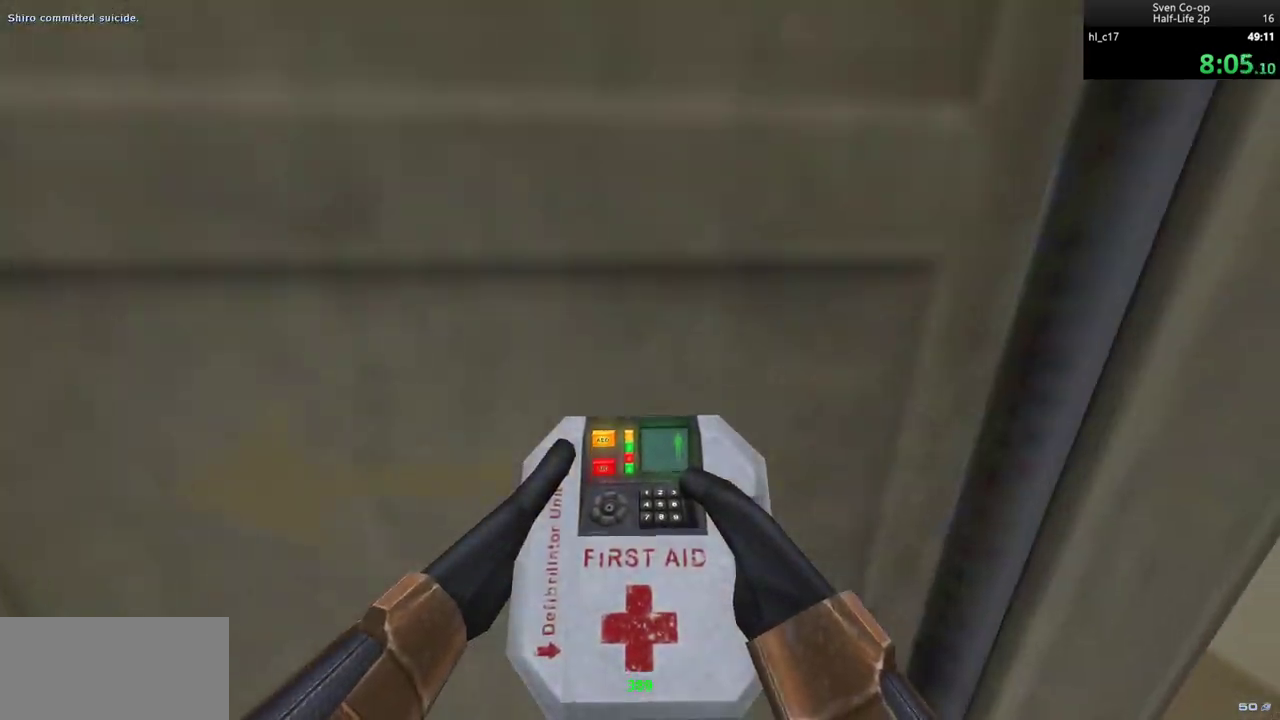
{"keys": ["w"], "mouse": [], "events": [[33, "ctrl", "up"], [183, "w", "down"]]}
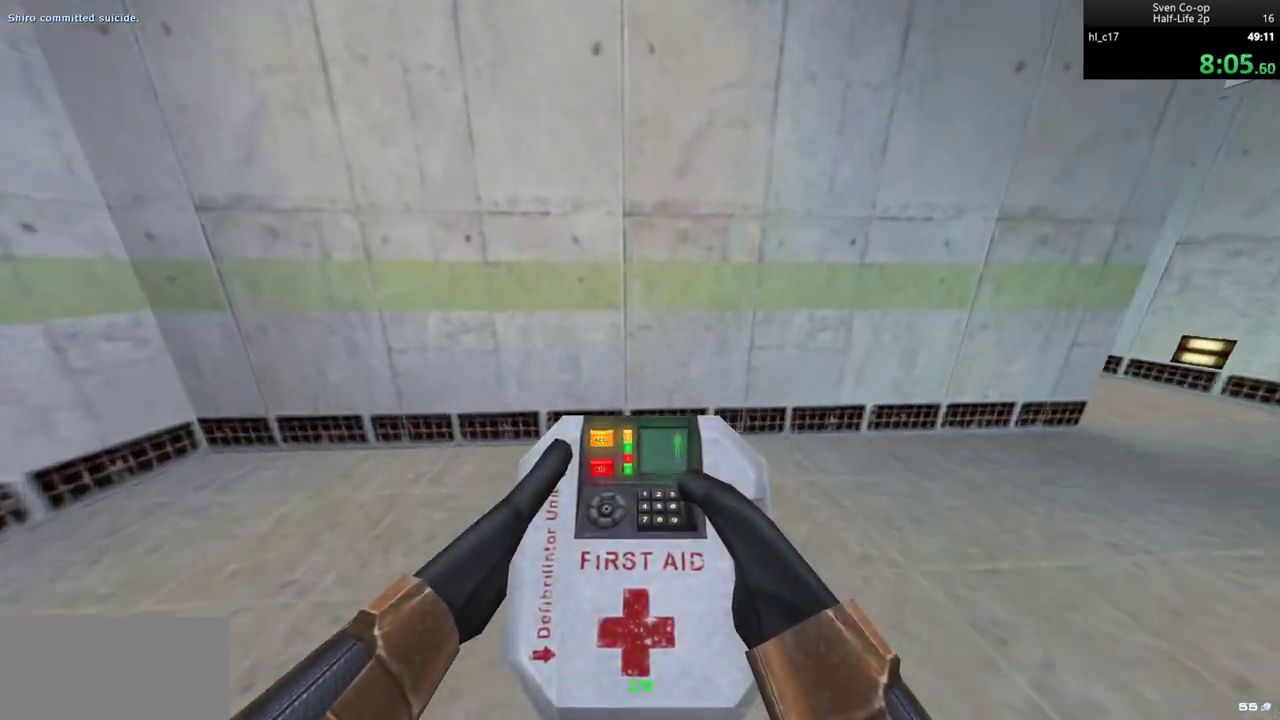
{"keys": ["d"], "mouse": [], "events": [[100, "d", "down"], [150, "w", "up"], [250, "mouse_wheel_down", "down"], [483, "mouse_wheel_down", "up"]]}
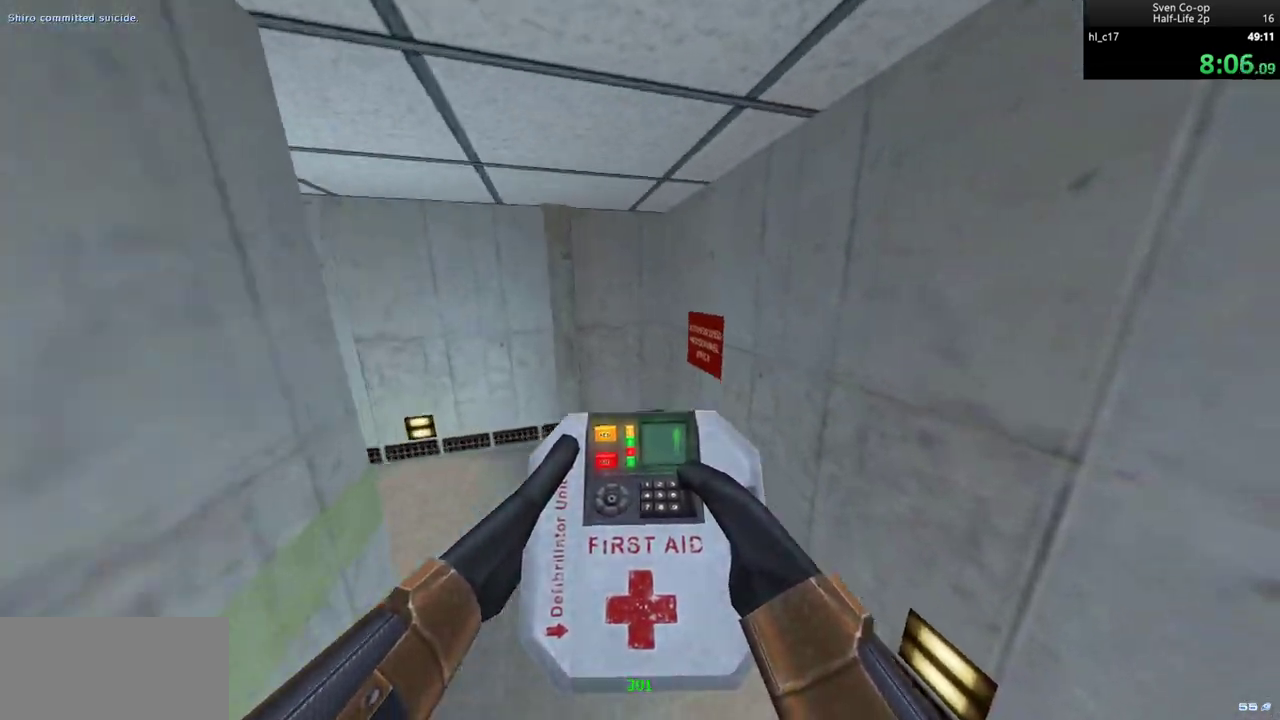
{"keys": ["a"], "mouse": ["wheel_down"], "events": [[17, "d", "up"], [83, "a", "down"], [317, "mouse_wheel_down", "down"]]}
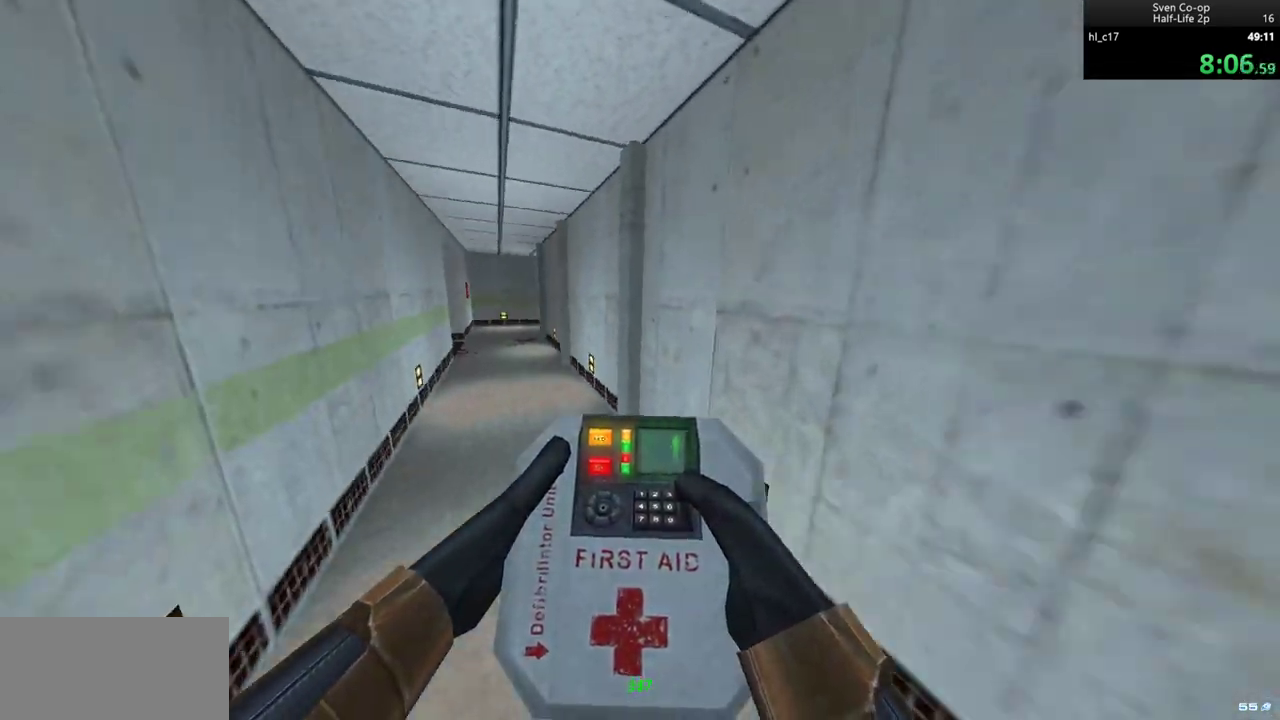
{"keys": ["d"], "mouse": ["wheel_down"], "events": [[133, "mouse_wheel_down", "up"], [233, "a", "up"], [233, "d", "down"], [417, "mouse_wheel_down", "down"]]}